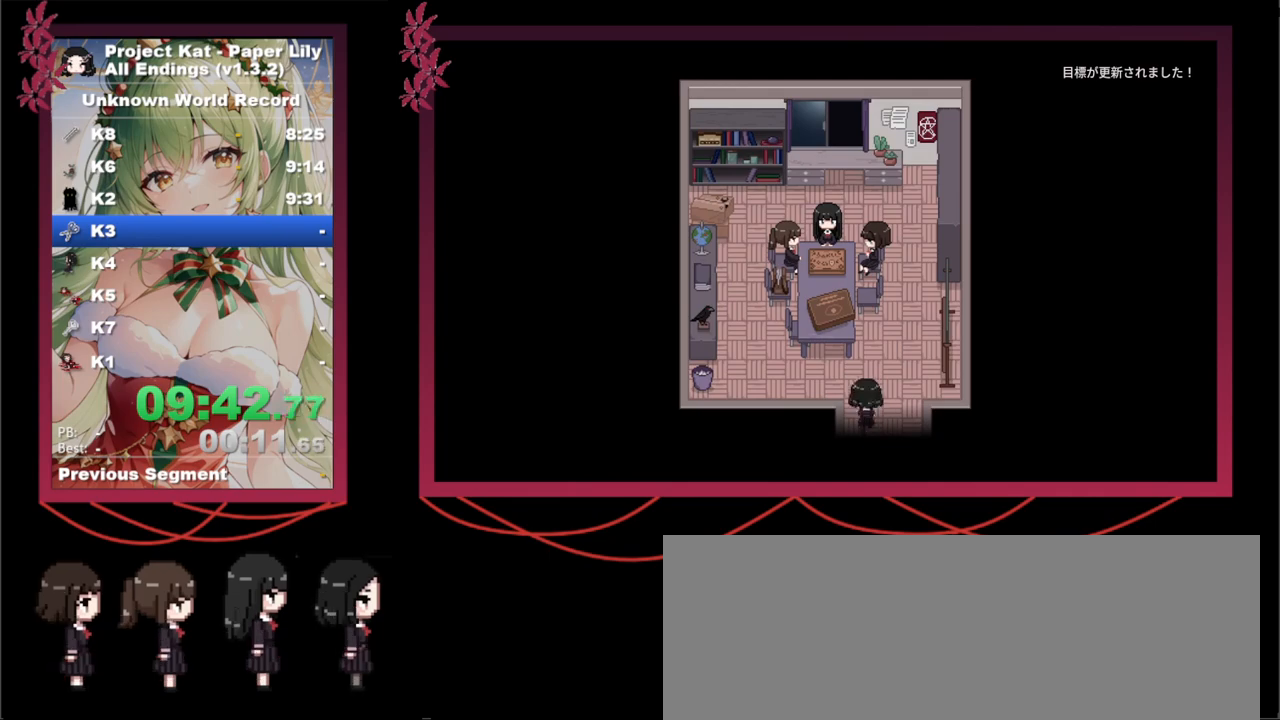
Gameplay with keyboard; each line is a JSON object with the keys held at the frame after it. "events" lists presses ("down") and releases ("up") of ".", "/", "0", "1", "2", "3", "4", "5", "6", "7", "8", "9", "a", "alt_l", "alt_r", "b", "backslash", "backspace", "c", "caps_lock", "comma", "ctrl", "d", "down", "e", "equals", "escape", "f", "f1", "f10", "f11", "f12", "f2", "f3", "f4", "f5", "f6", "f7", "f8", "f9", "g", "h", "i", "j", "k", "l", "lbracket", "left", "m", "minus", "n", "o", "p", "q", "quote", "r", "rbracket", "return", "right", "s", "semicolon", "shift_l", "shift_r", "space", "super", "t", "tab", "tilde", "u", "up", "v", "w", "x", "y" and "z" between this image and that frame as [ms after this image, input, new state], when the widget could be followed in between. No other keys are recorded. Mouse input is not recorded.
{"keys": ["left", "shift_l", "x"], "events": [[17, "up", "down"], [117, "left", "down"], [250, "up", "up"]]}
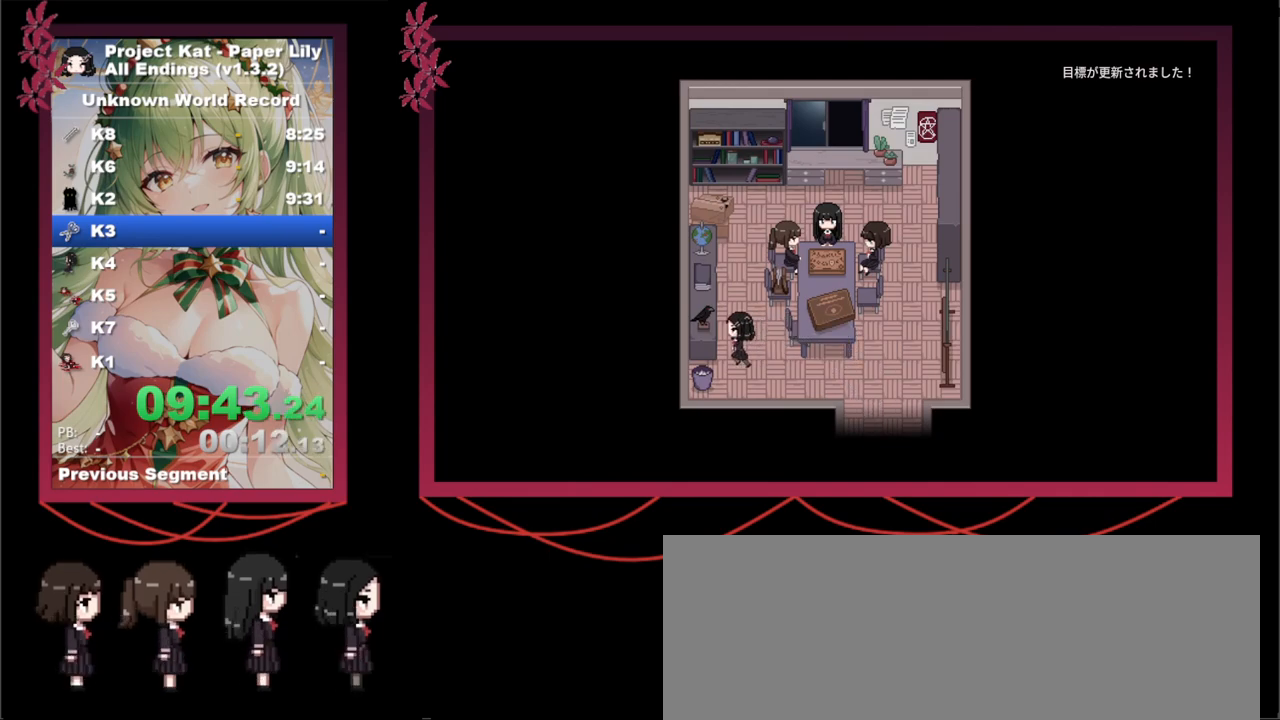
{"keys": ["shift_l", "x"], "events": [[33, "up", "down"], [133, "up", "up"], [267, "left", "up"], [267, "z", "down"], [317, "z", "up"], [417, "z", "down"], [500, "z", "up"]]}
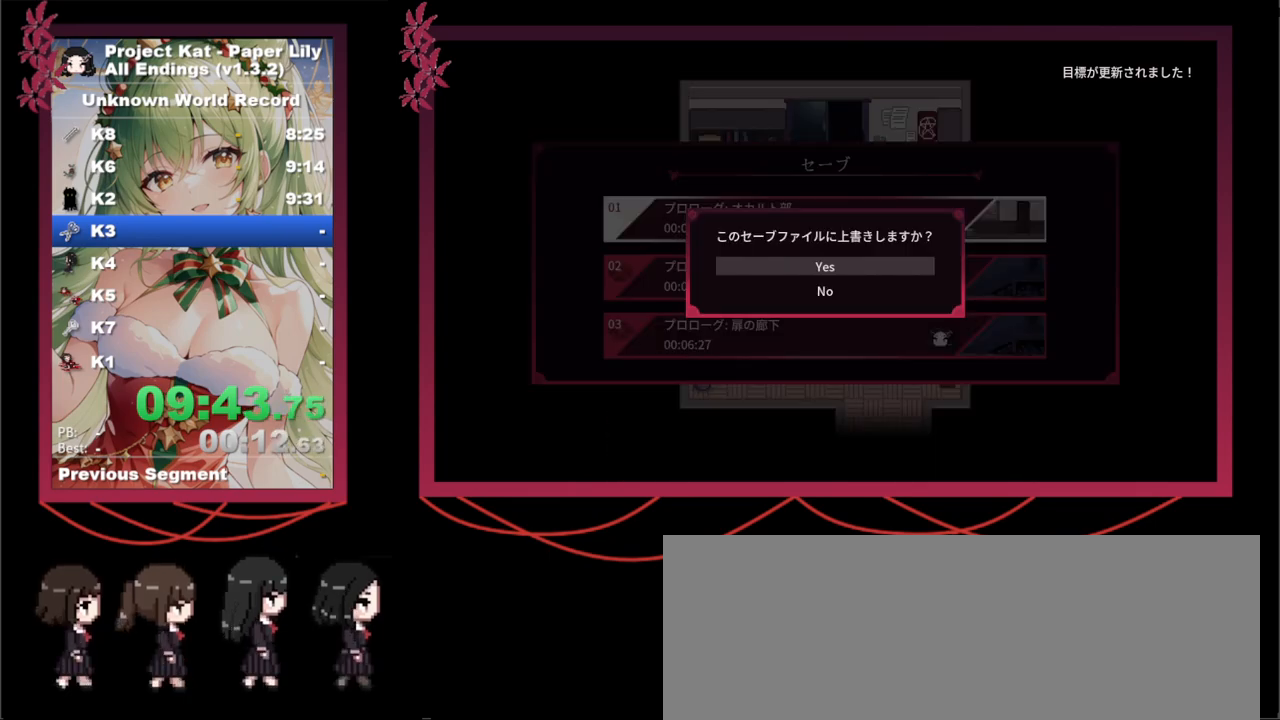
{"keys": ["shift_l", "x", "z"], "events": [[467, "z", "down"]]}
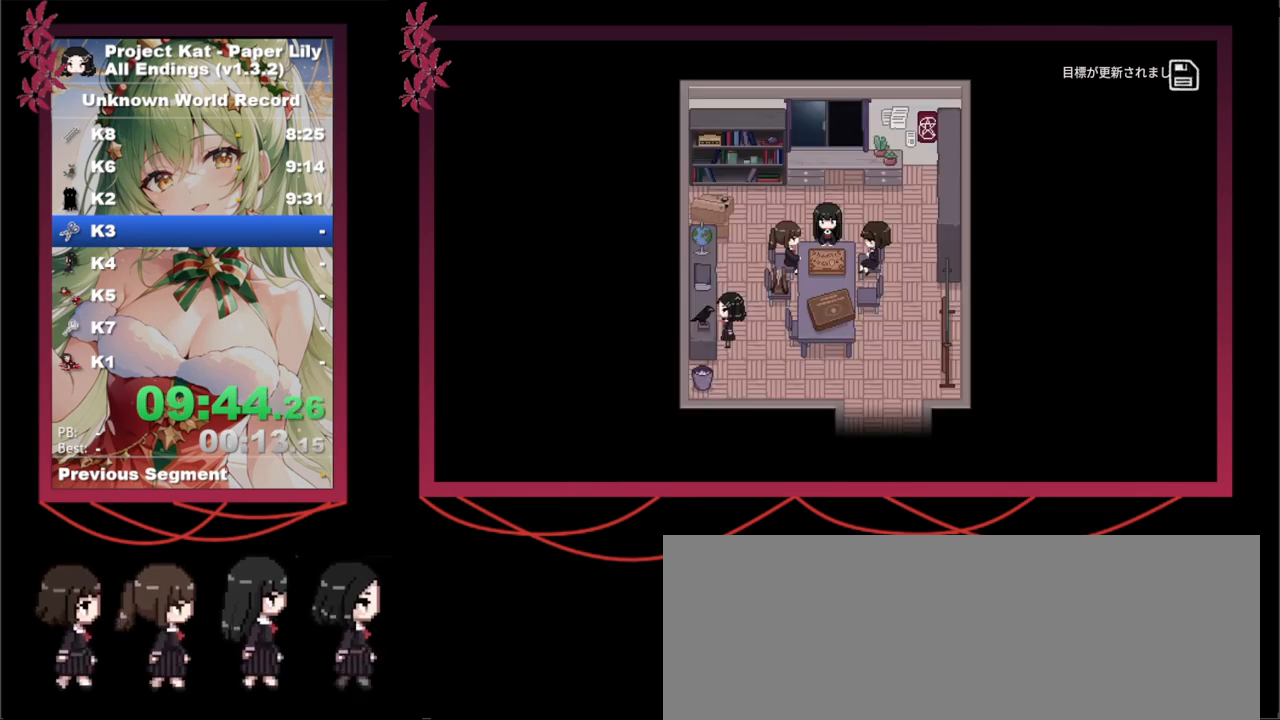
{"keys": ["right", "shift_l", "x"], "events": [[67, "z", "up"], [250, "down", "down"], [250, "right", "down"], [500, "down", "up"]]}
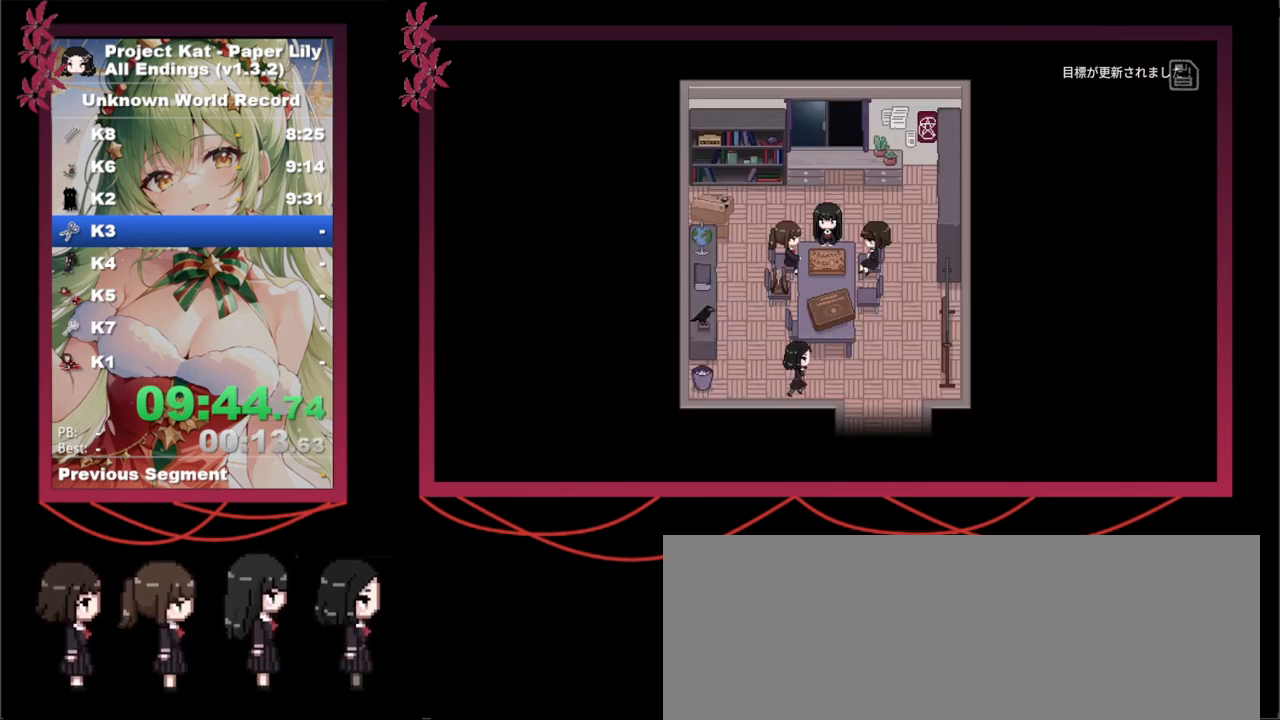
{"keys": ["down", "shift_l", "x"], "events": [[183, "down", "down"], [267, "right", "up"], [367, "z", "down"], [450, "z", "up"]]}
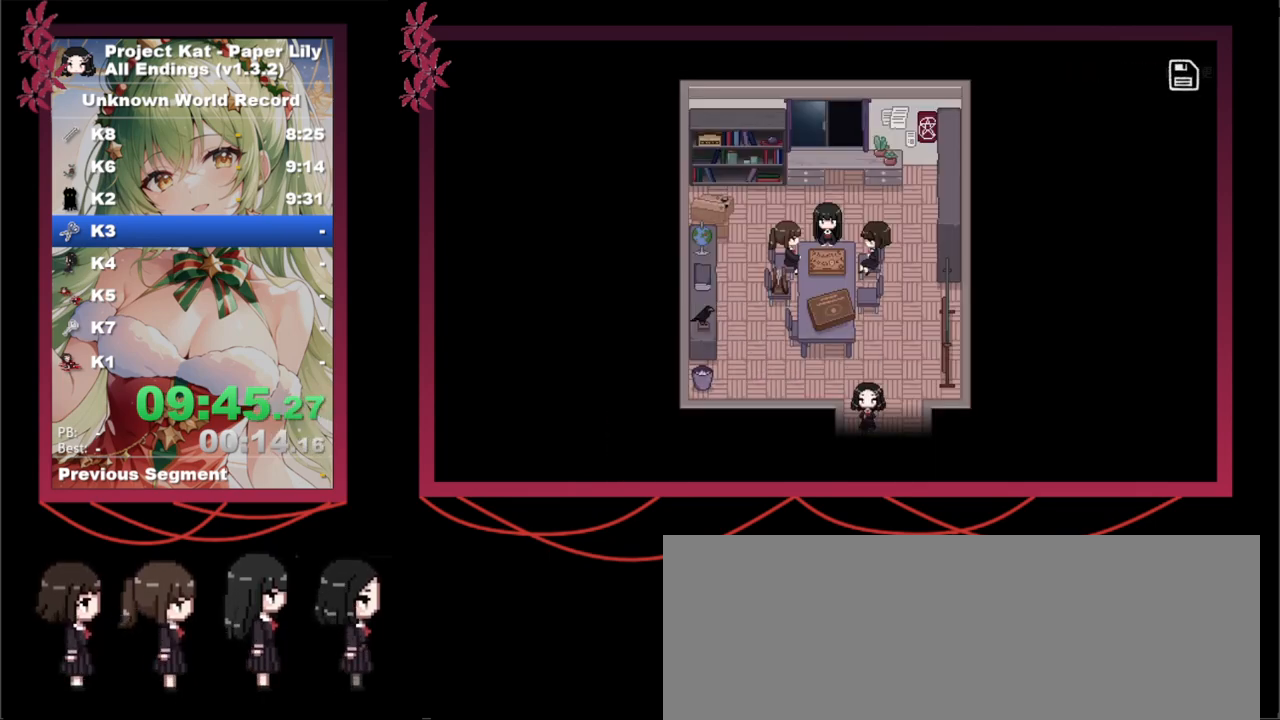
{"keys": ["right", "shift_l", "x"], "events": [[50, "z", "down"], [150, "z", "up"], [200, "z", "down"], [333, "down", "up"], [333, "z", "up"], [383, "z", "down"], [467, "right", "down"], [467, "z", "up"]]}
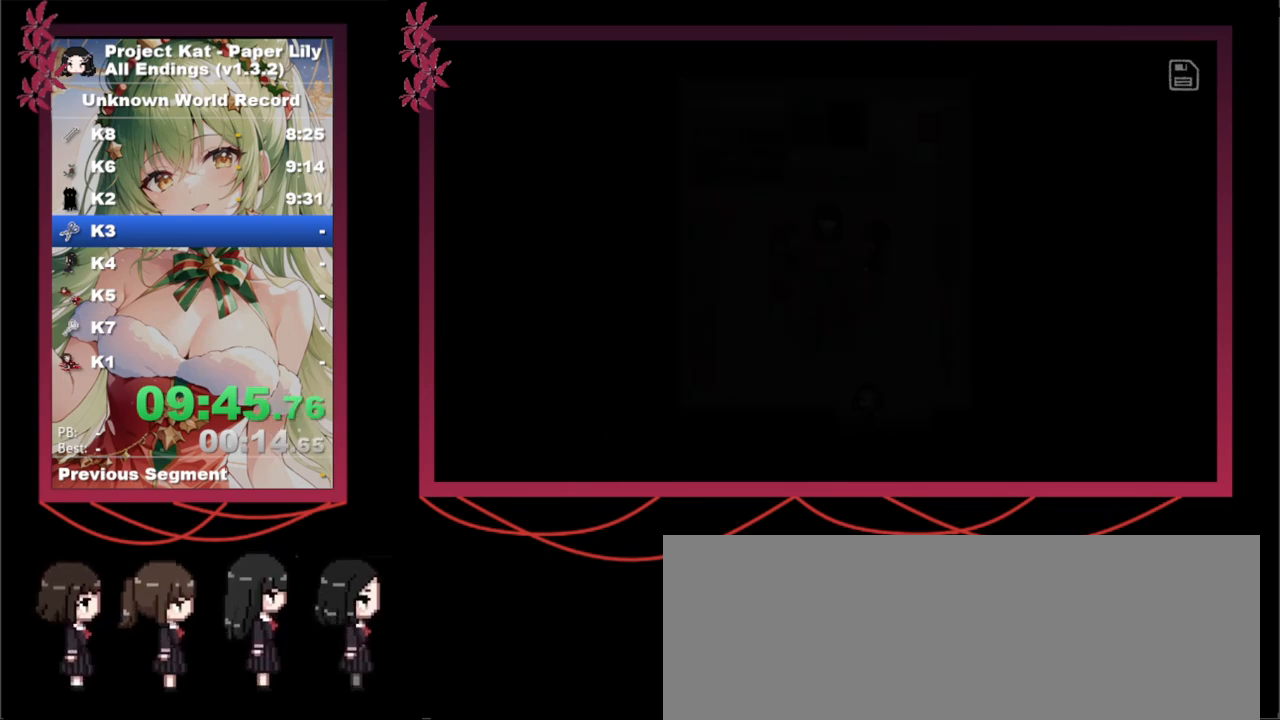
{"keys": ["right", "shift_l", "x"], "events": [[67, "z", "down"], [167, "z", "up"], [250, "z", "down"], [350, "z", "up"], [450, "z", "down"], [500, "z", "up"]]}
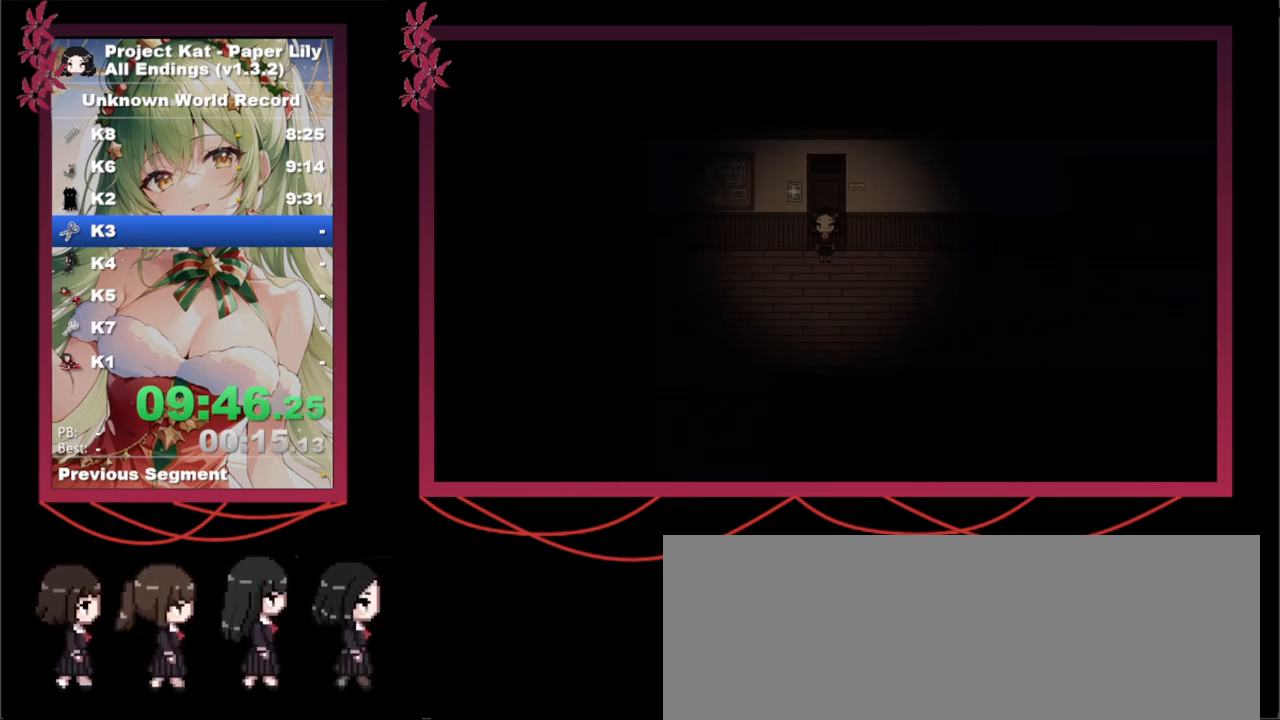
{"keys": ["right", "shift_l", "x"], "events": [[167, "z", "down"], [217, "z", "up"]]}
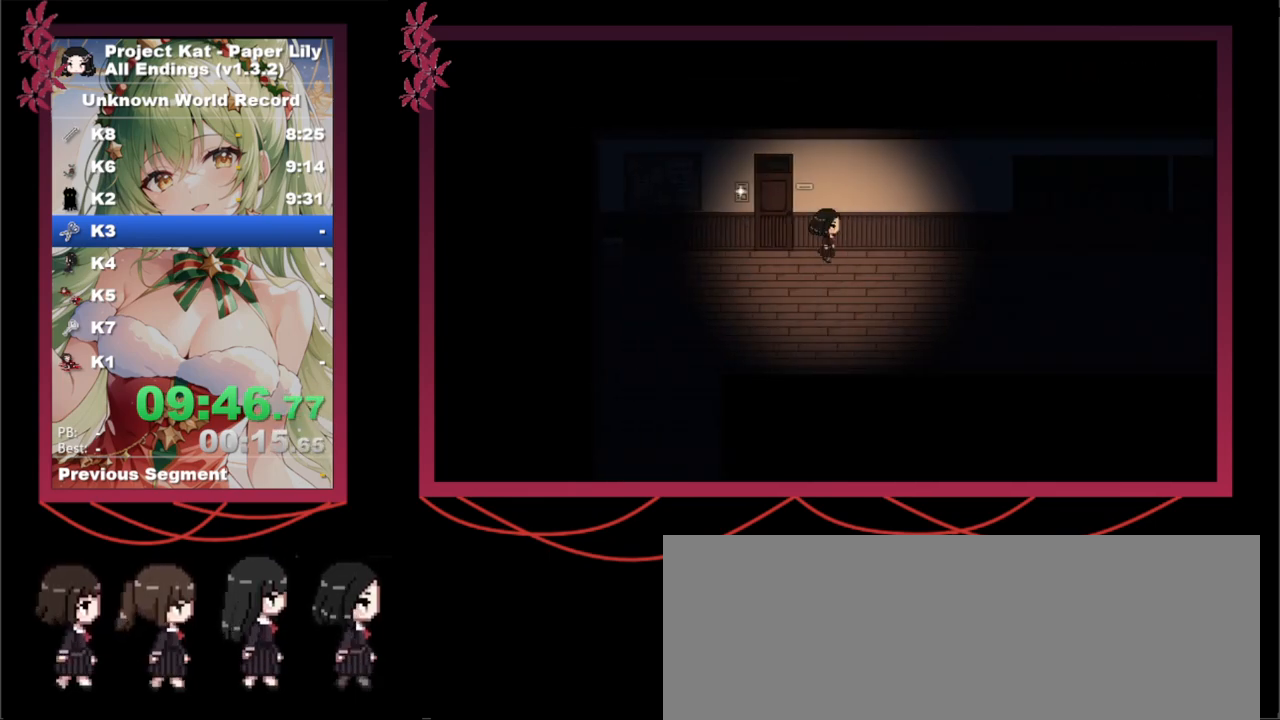
{"keys": ["left", "shift_l", "x"], "events": [[200, "left", "down"], [200, "right", "up"]]}
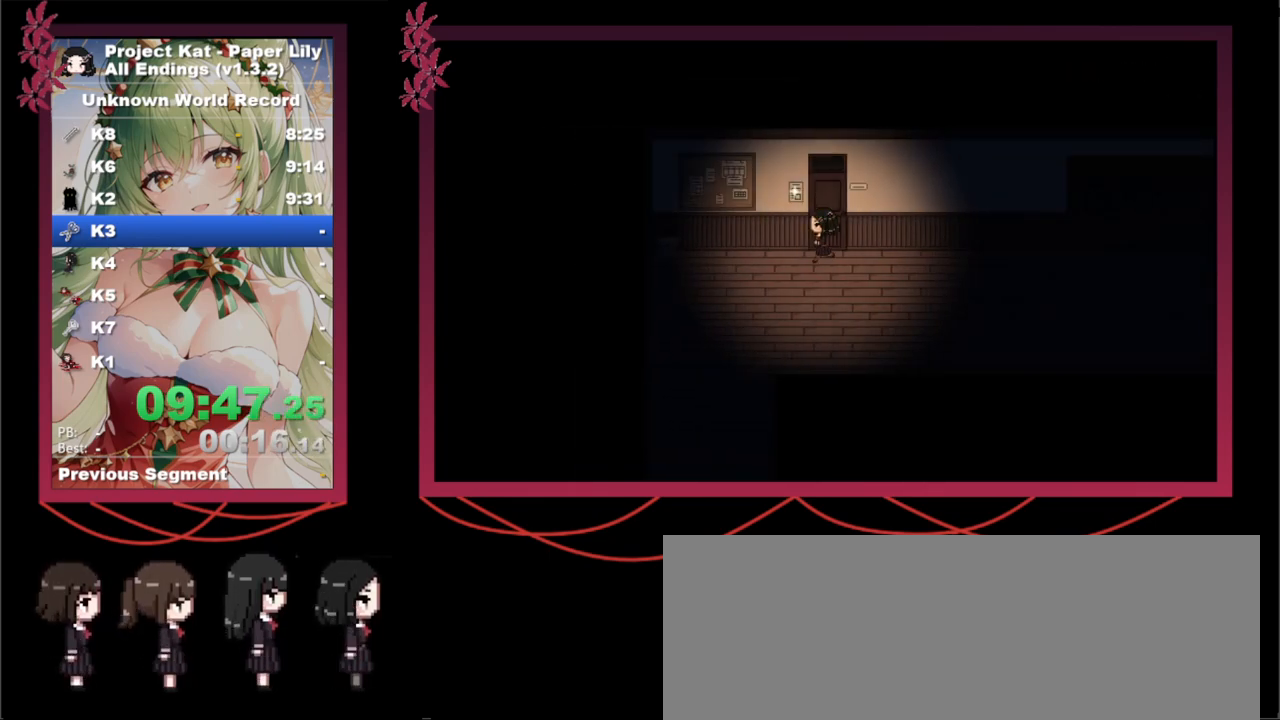
{"keys": ["right", "shift_l", "x"], "events": [[67, "left", "up"], [117, "right", "down"]]}
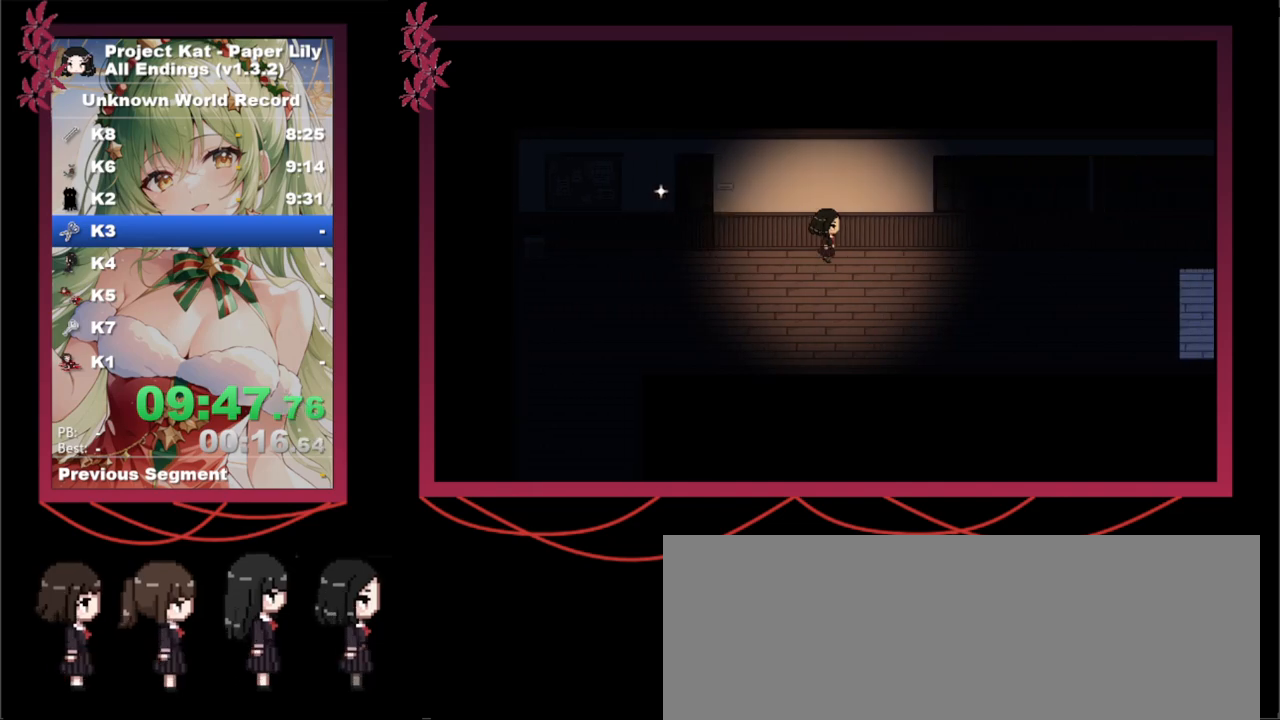
{"keys": ["right", "shift_l", "x"], "events": []}
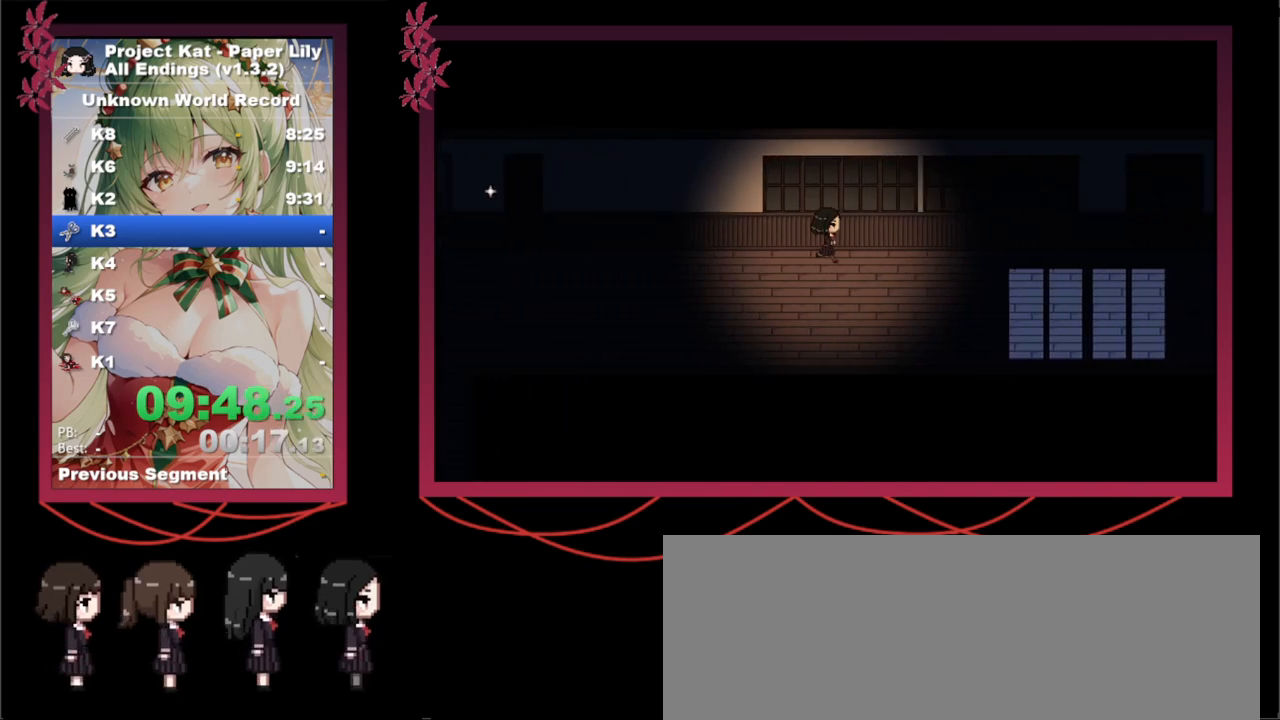
{"keys": ["right", "shift_l", "x"], "events": []}
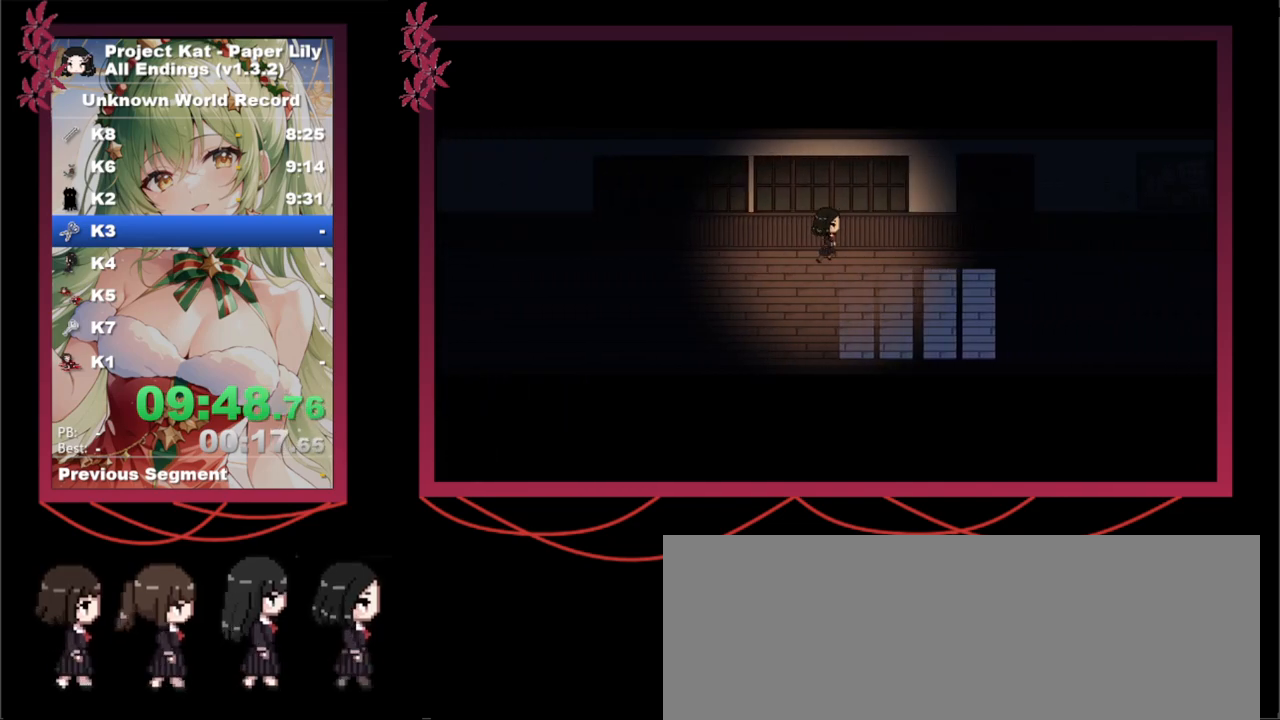
{"keys": ["shift_l", "up", "x", "z"], "events": [[400, "up", "down"], [433, "right", "up"], [433, "z", "down"]]}
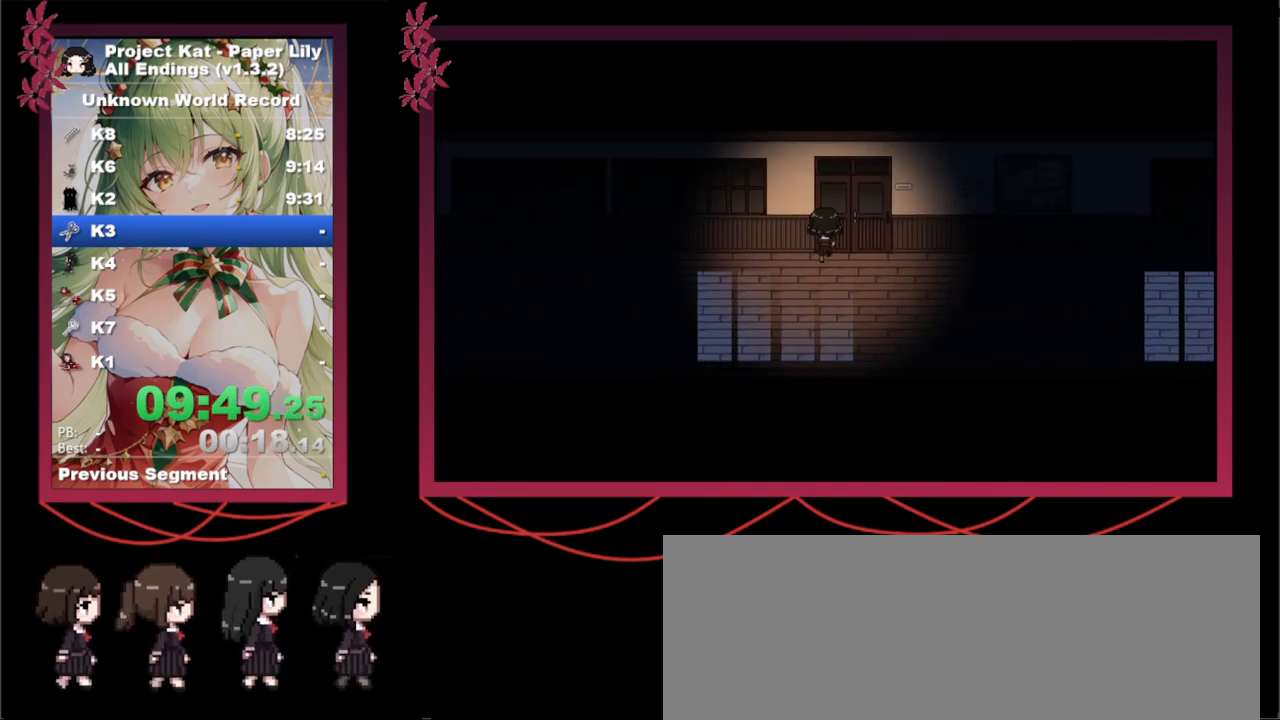
{"keys": ["shift_l", "x", "z"], "events": [[33, "up", "up"], [33, "z", "up"], [183, "z", "down"], [233, "z", "up"], [317, "z", "down"], [417, "z", "up"], [500, "z", "down"]]}
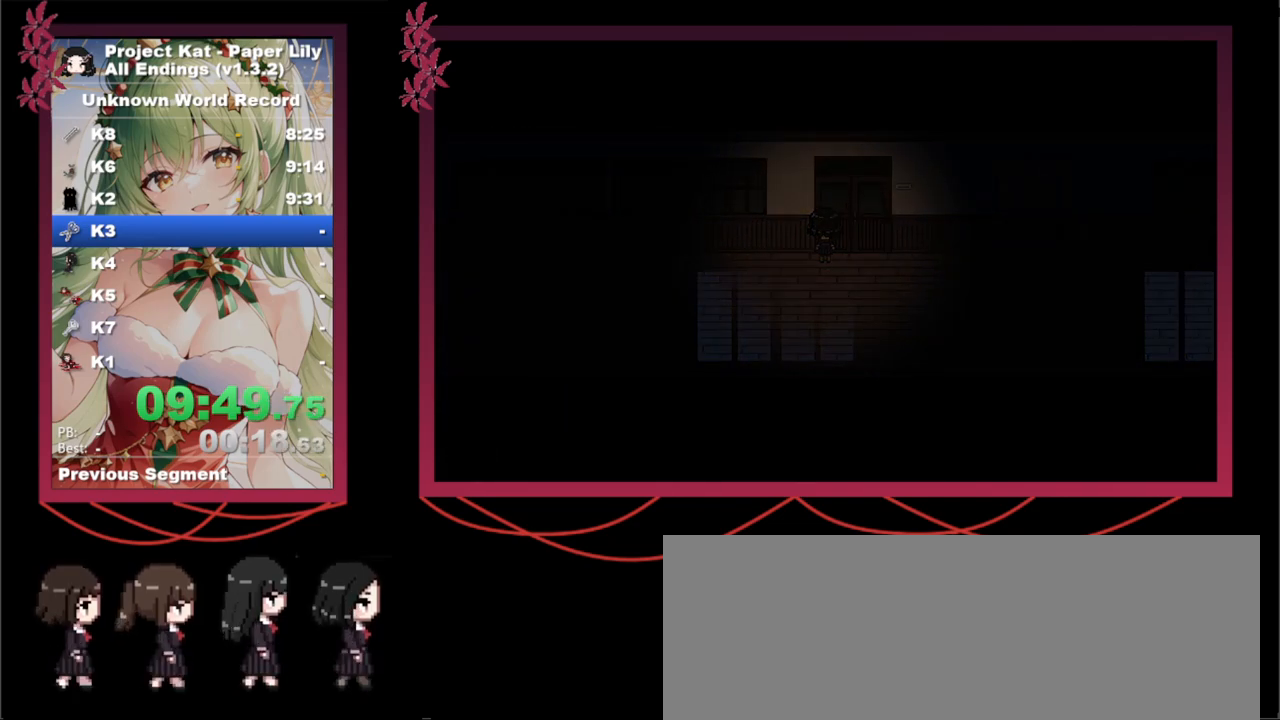
{"keys": ["down", "shift_l", "x"], "events": [[100, "down", "down"], [100, "z", "up"], [200, "z", "down"], [250, "z", "up"], [383, "z", "down"], [433, "z", "up"]]}
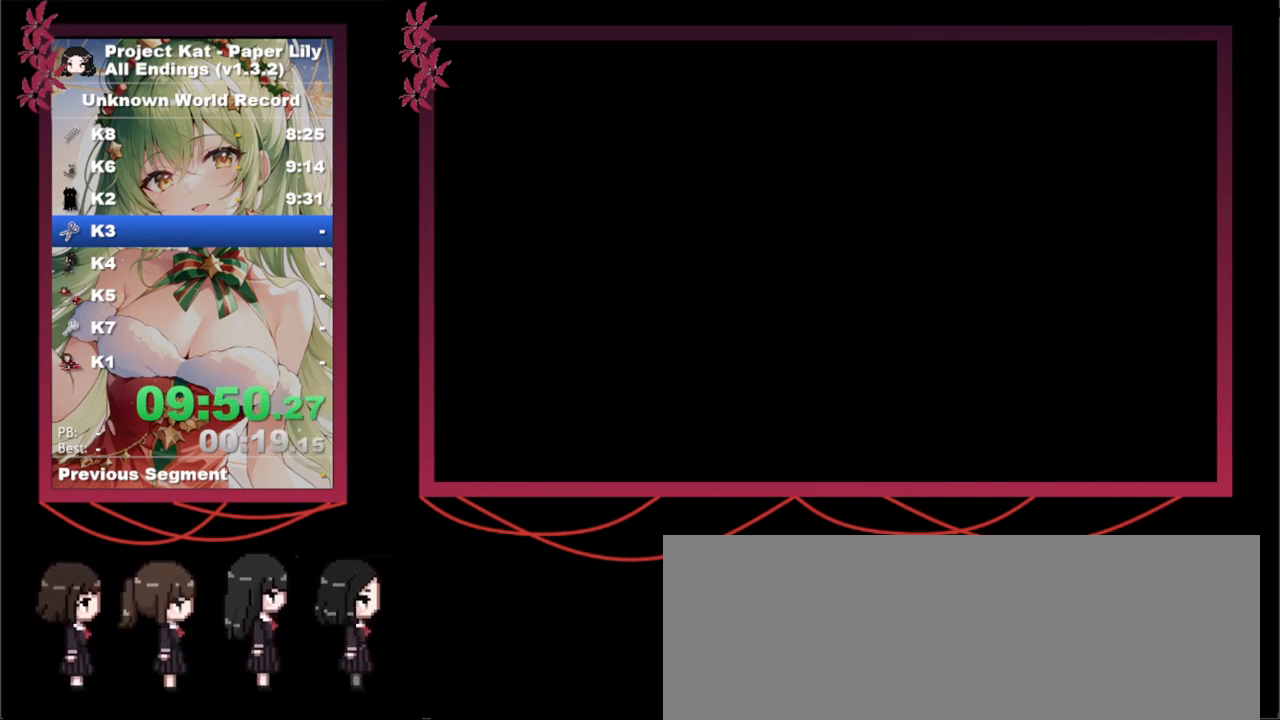
{"keys": ["down", "shift_l", "x"], "events": [[17, "z", "down"], [83, "z", "up"], [200, "z", "down"], [250, "z", "up"], [350, "z", "down"], [450, "z", "up"]]}
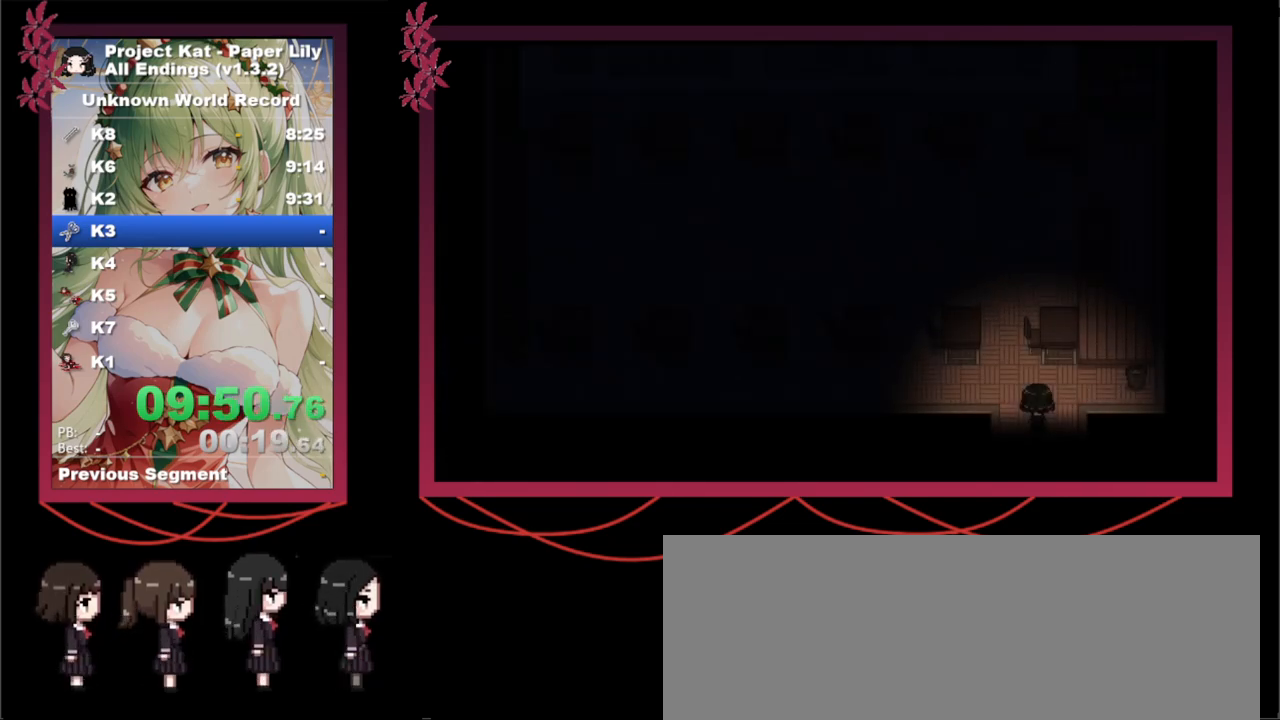
{"keys": ["down", "shift_l", "x", "z"], "events": [[33, "z", "down"], [83, "z", "up"], [183, "z", "down"], [267, "z", "up"], [367, "z", "down"], [450, "z", "up"], [500, "z", "down"]]}
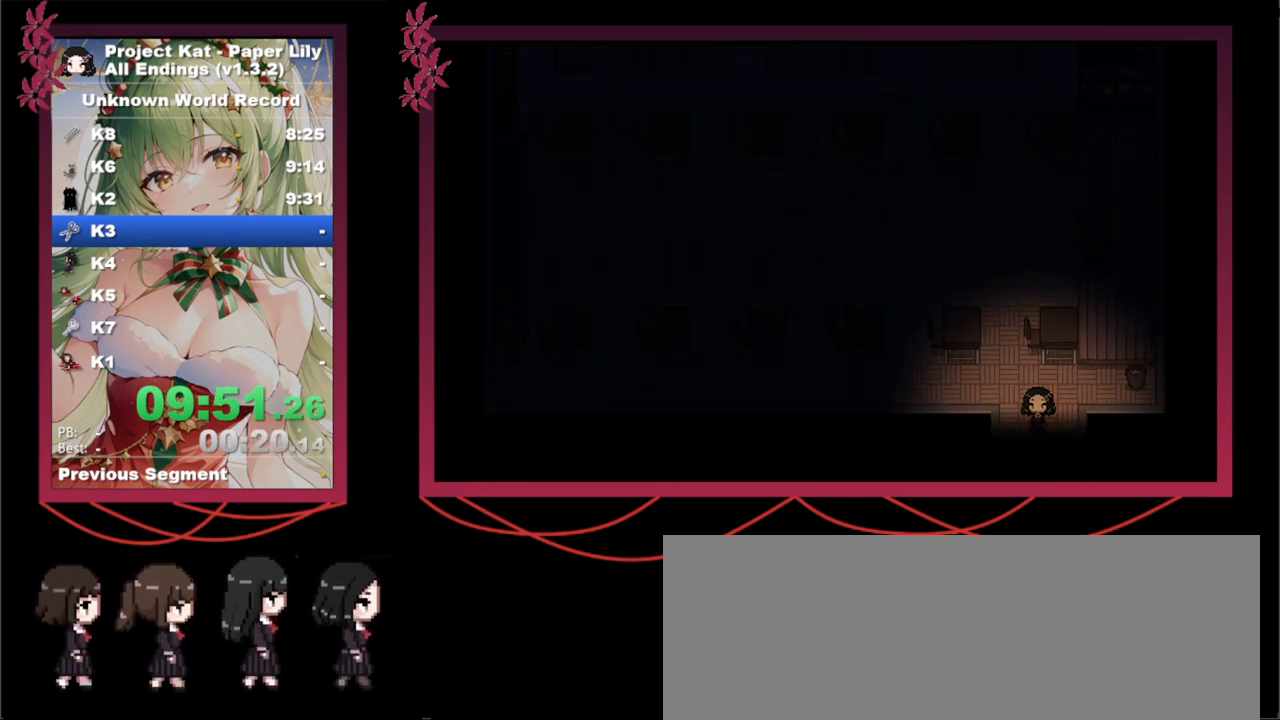
{"keys": ["left", "shift_l", "x"], "events": [[150, "z", "up"], [250, "left", "down"], [283, "down", "up"]]}
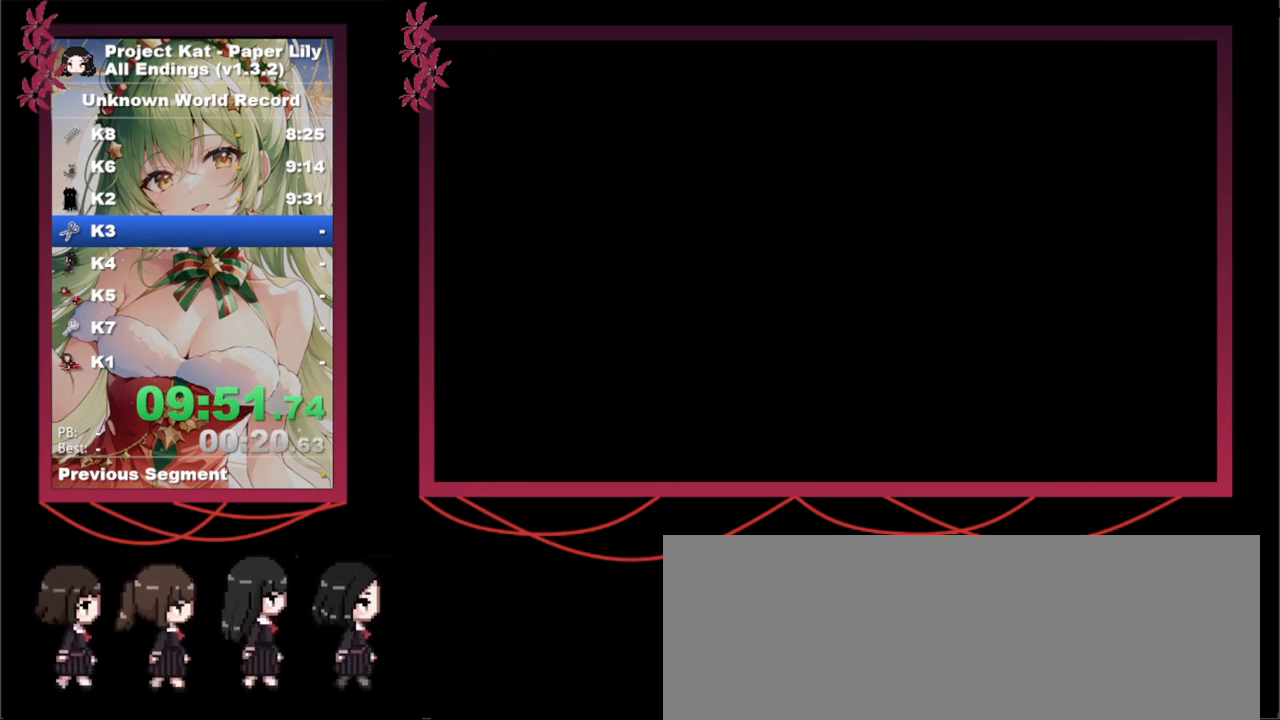
{"keys": ["left", "shift_l", "x"], "events": []}
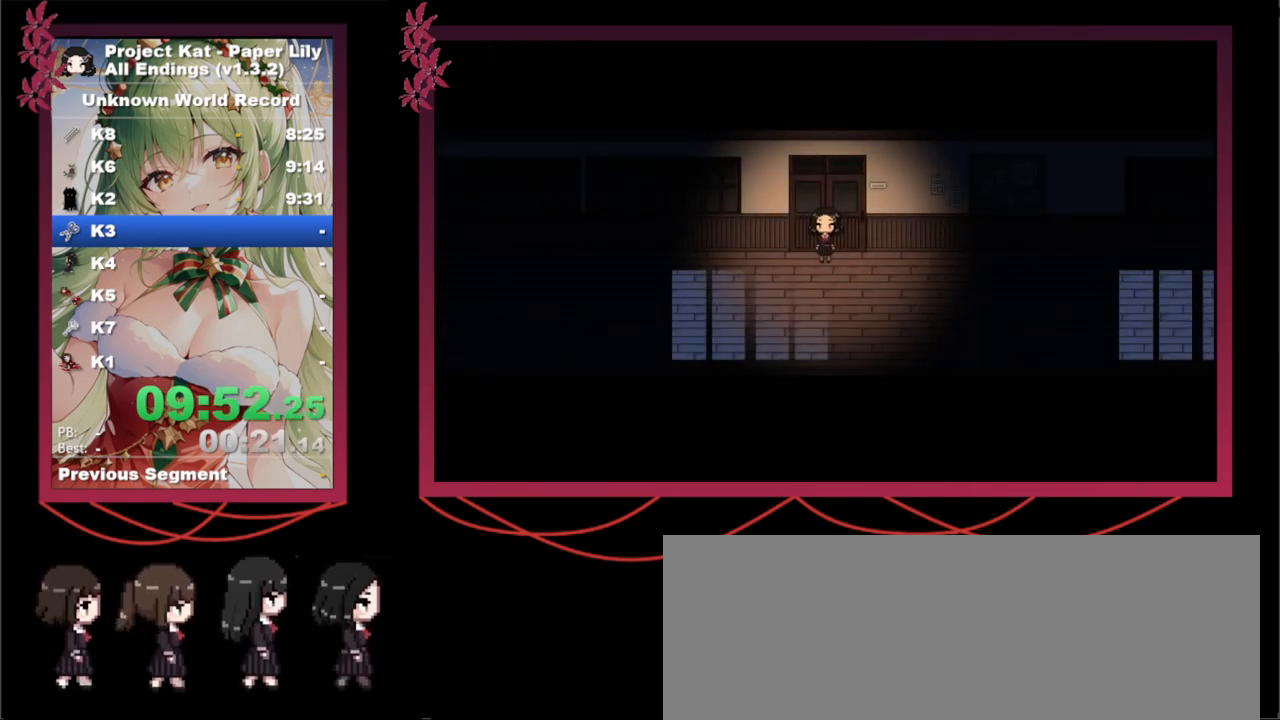
{"keys": ["down", "left", "shift_l", "x"], "events": [[33, "down", "down"], [133, "down", "up"], [217, "down", "down"], [267, "down", "up"], [367, "down", "down"], [450, "down", "up"], [500, "down", "down"]]}
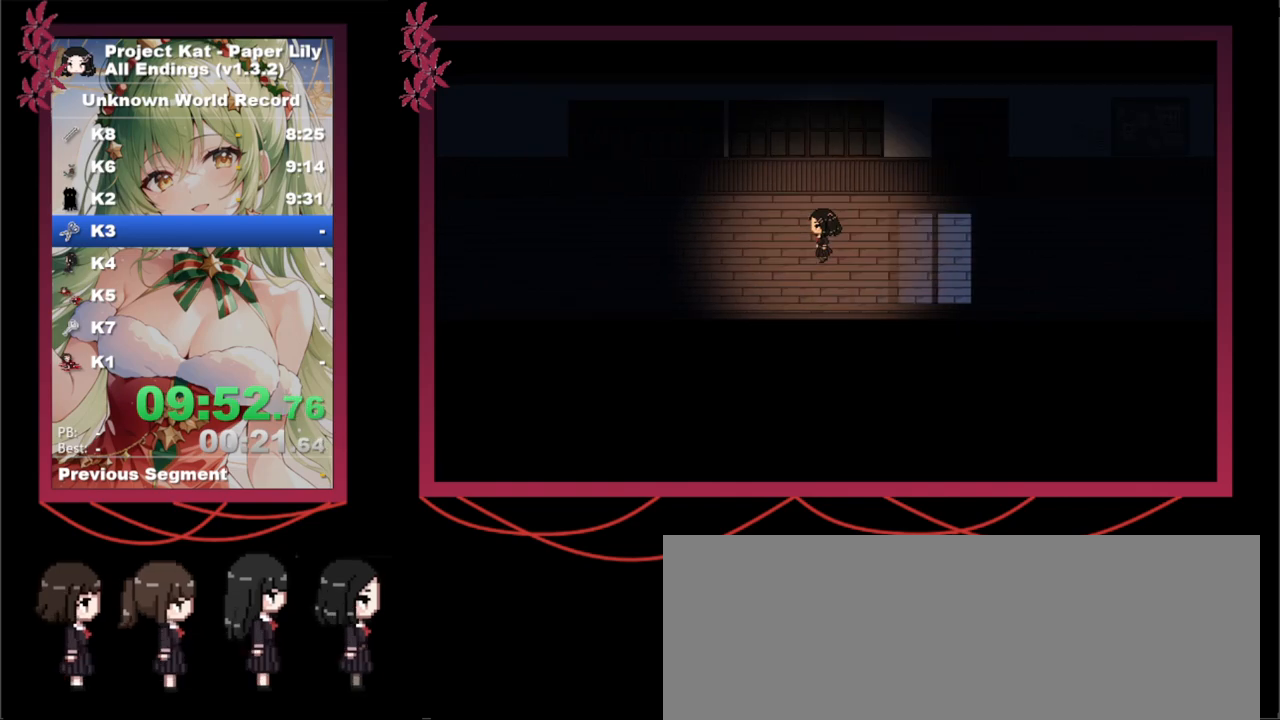
{"keys": ["left", "shift_l", "x"], "events": [[100, "down", "up"], [150, "down", "down"], [233, "down", "up"], [333, "down", "down"], [383, "down", "up"]]}
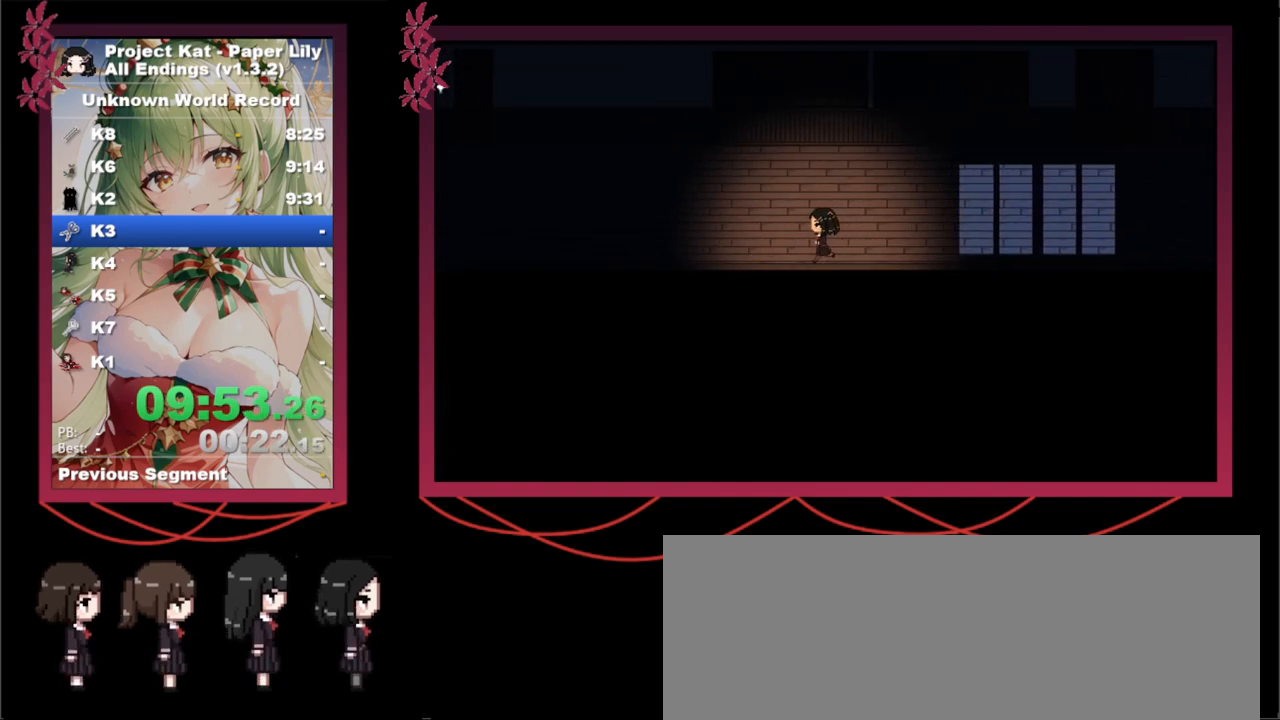
{"keys": ["left", "shift_l", "x"], "events": []}
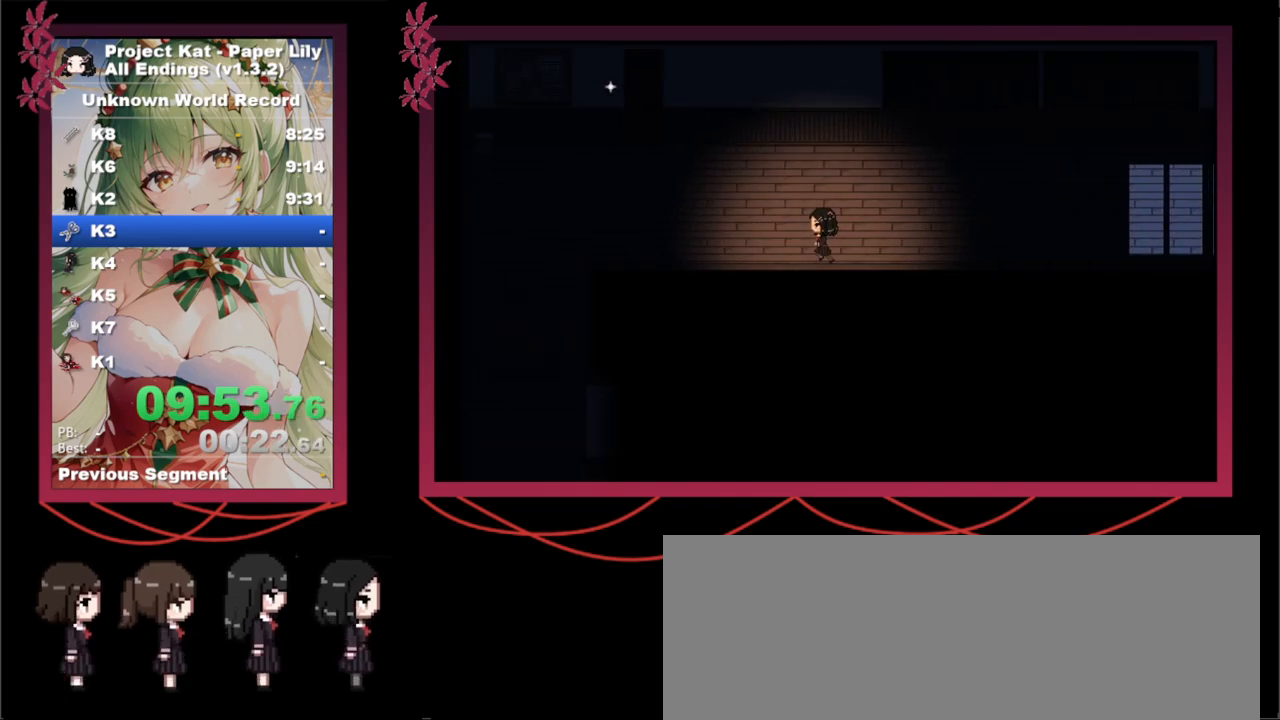
{"keys": ["left", "shift_l", "x"], "events": []}
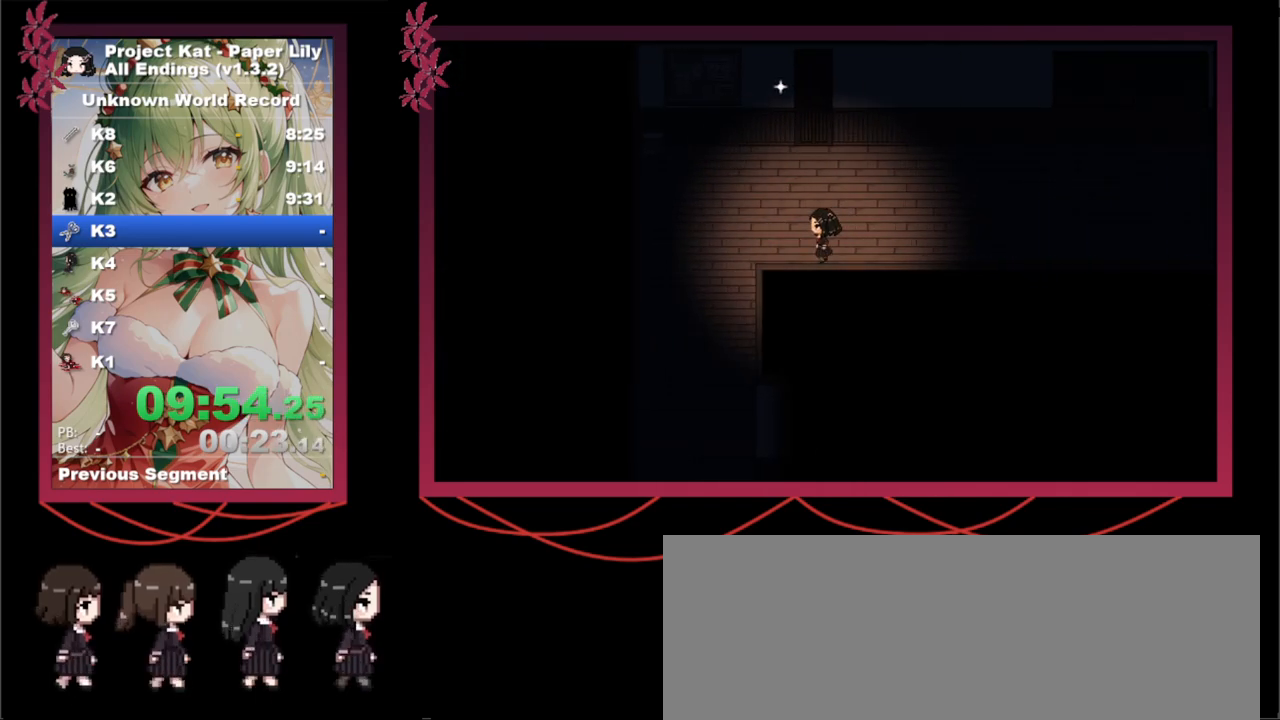
{"keys": ["down", "shift_l", "x"], "events": [[233, "down", "down"], [283, "left", "up"]]}
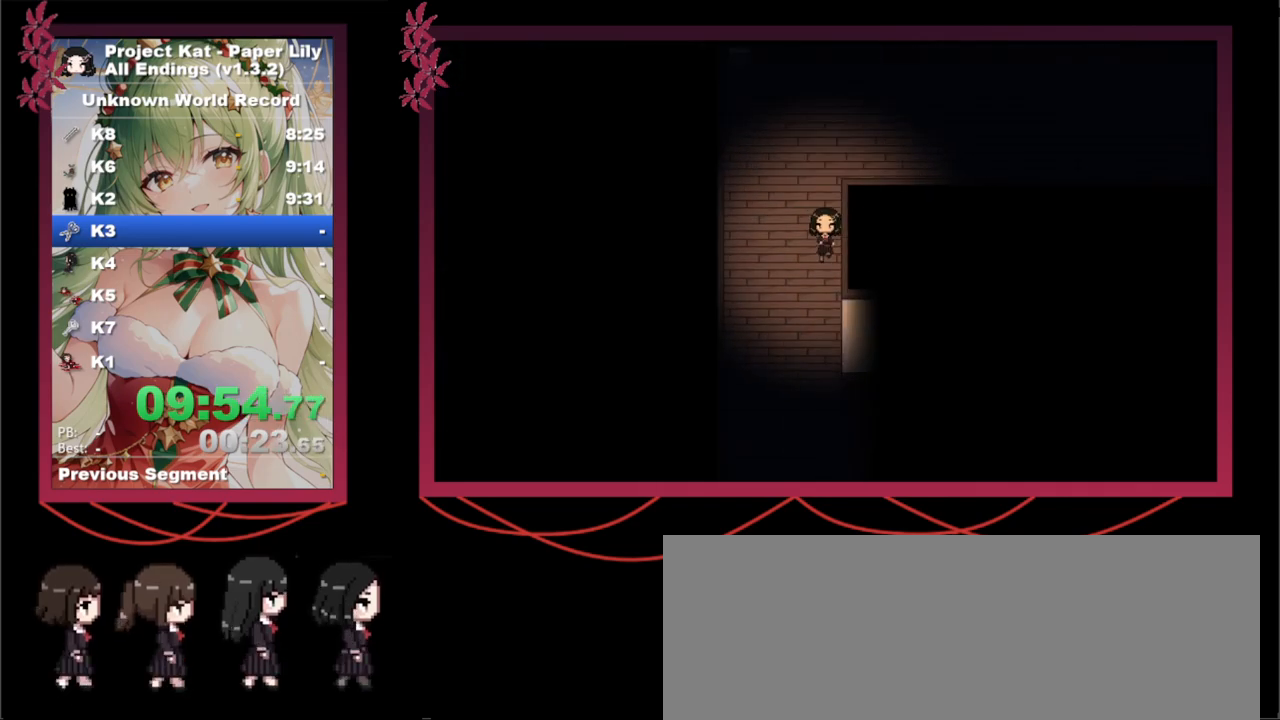
{"keys": ["down", "shift_l", "x"], "events": []}
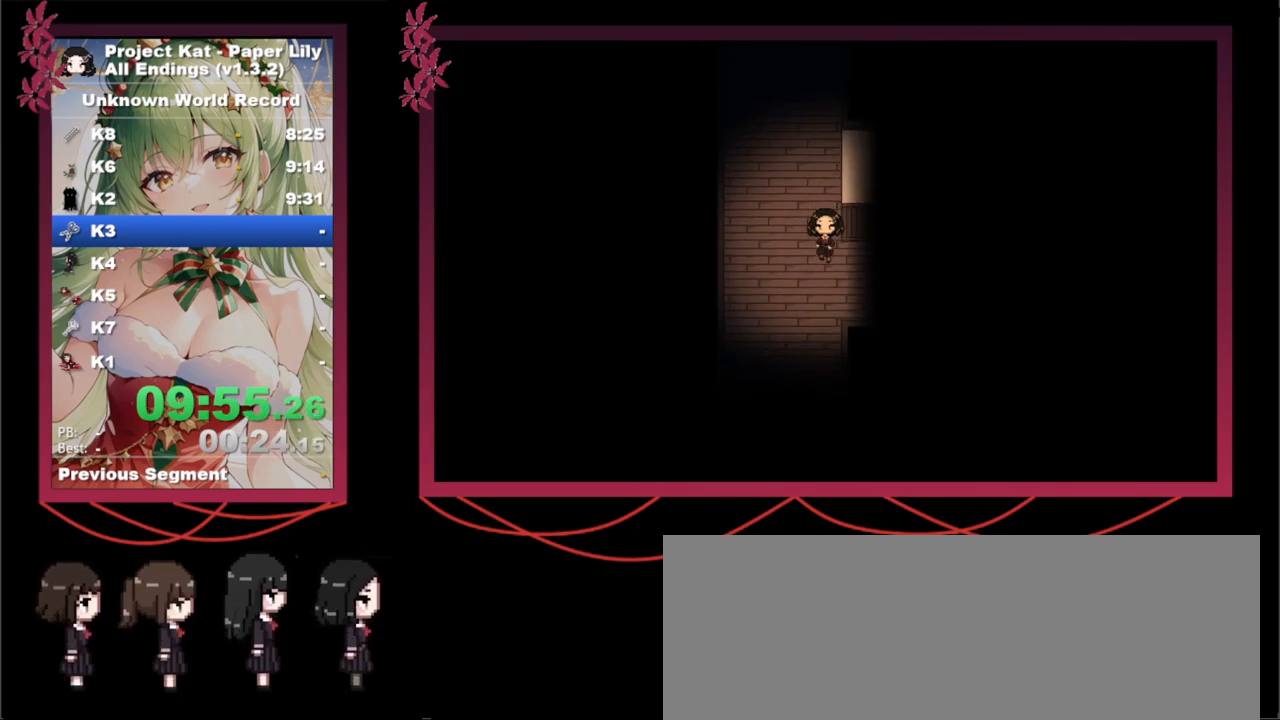
{"keys": ["shift_l", "x", "z"], "events": [[500, "down", "up"], [500, "z", "down"]]}
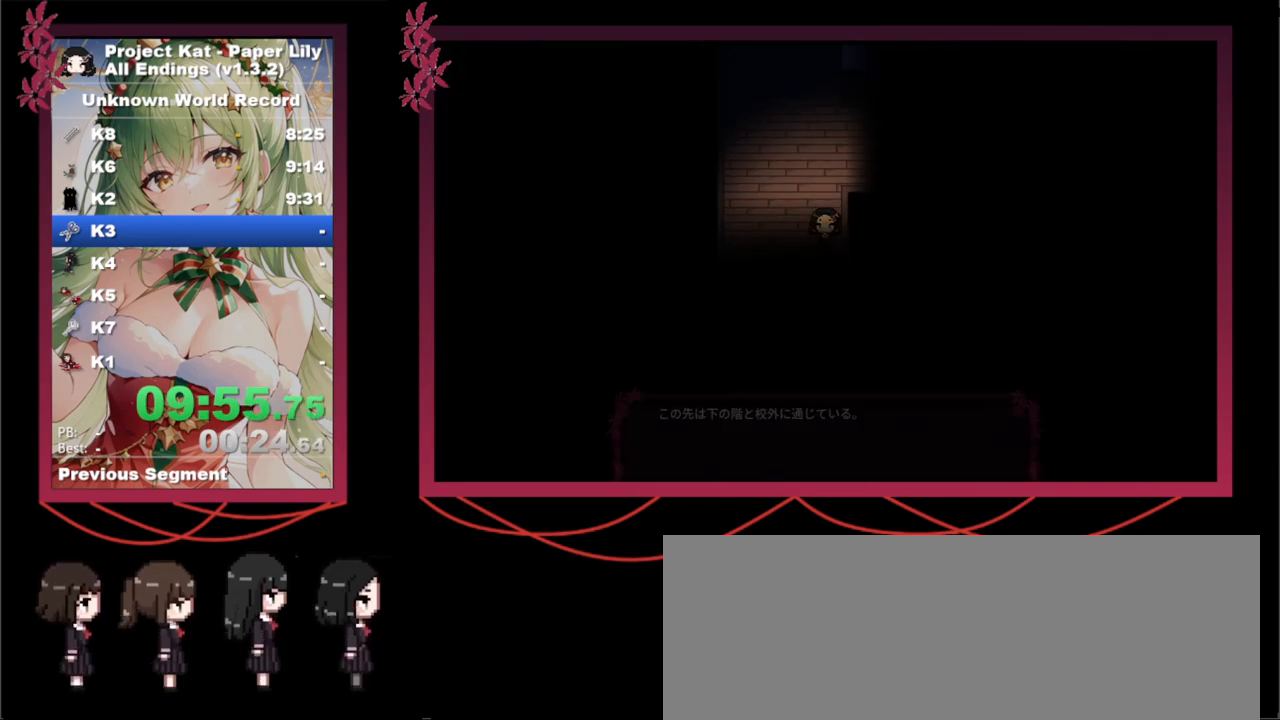
{"keys": ["shift_l", "x", "z"], "events": [[100, "z", "up"], [200, "z", "down"], [283, "z", "up"], [333, "z", "down"], [433, "z", "up"], [483, "z", "down"]]}
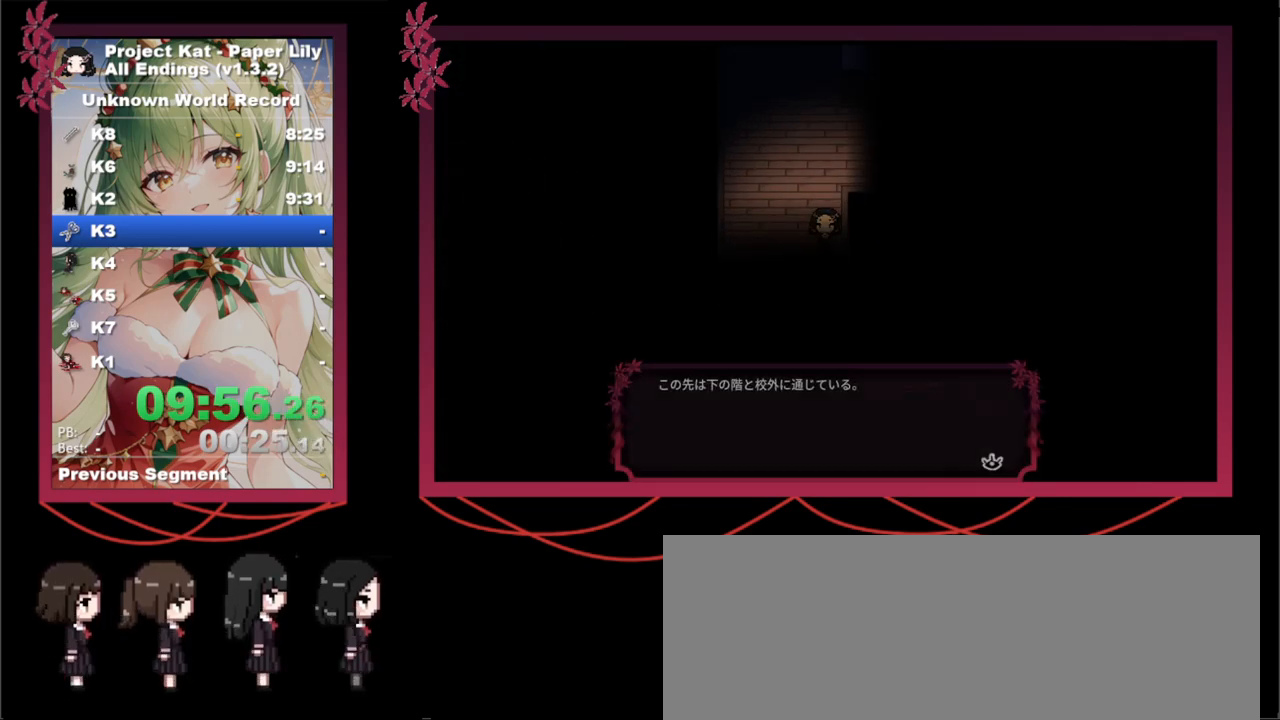
{"keys": ["shift_l", "x", "z"], "events": [[67, "z", "up"], [117, "z", "down"], [250, "down", "down"], [250, "z", "up"], [350, "down", "up"], [350, "z", "down"], [400, "z", "up"], [450, "z", "down"]]}
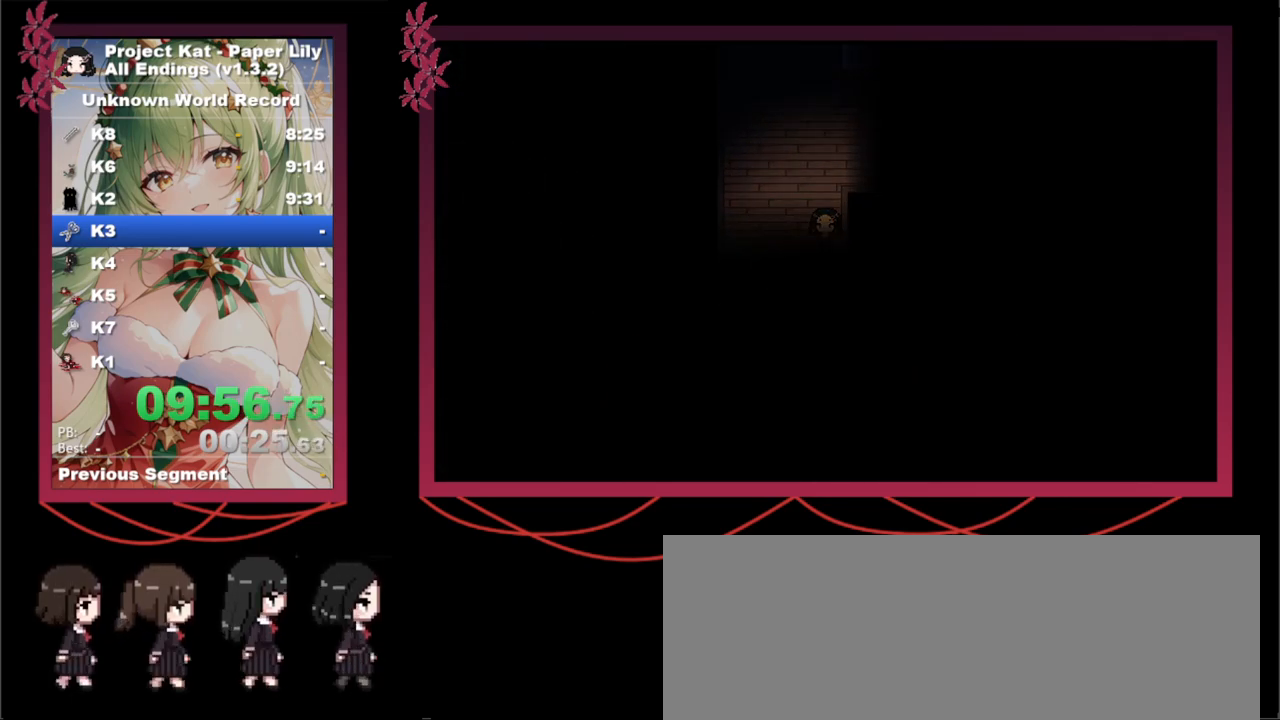
{"keys": ["down", "shift_l", "x"], "events": [[33, "z", "up"], [233, "down", "down"]]}